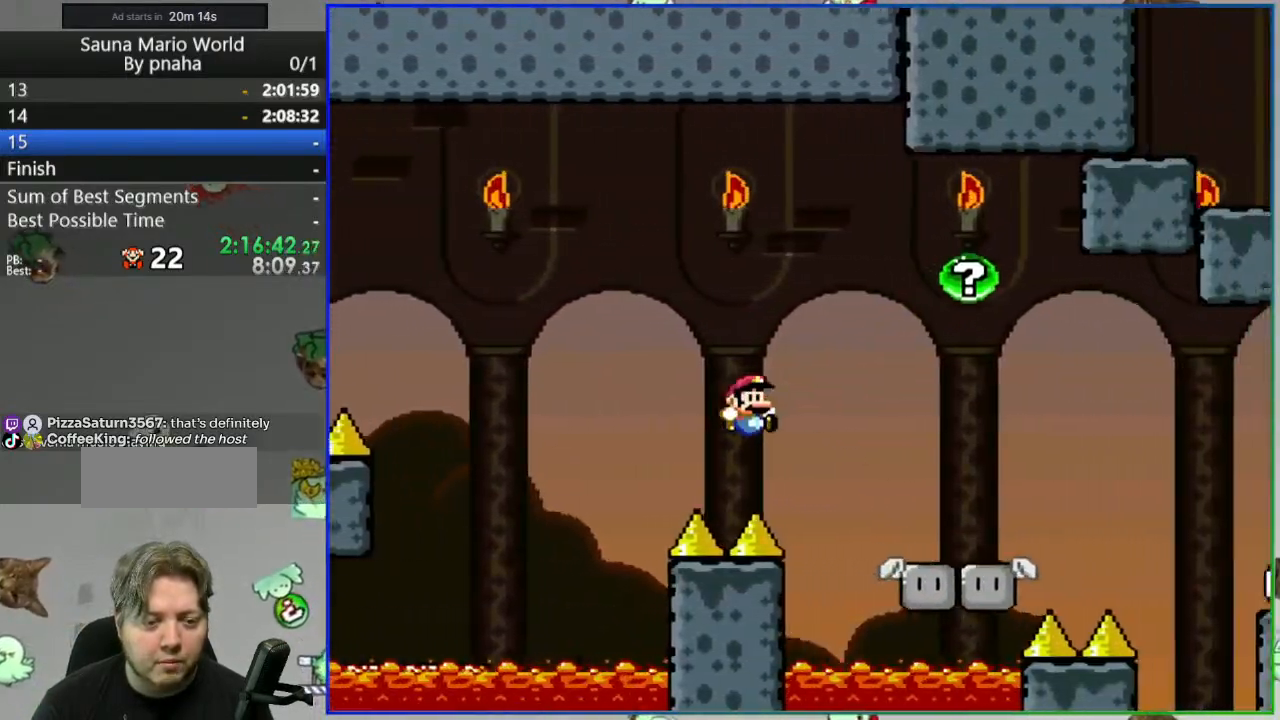
Gameplay with a controller (Nintendo layout); each line is a JSON object with the inputs held at the frame after it. "events" lists button and stick changes between this image and that frame as [ms after this image, input, new state], when the widget could be followed in between. Not read: L3 R3 START.
{"buttons": ["Y", "DPAD_RIGHT"], "events": [[67, "B", "up"], [317, "B", "down"], [433, "B", "up"]]}
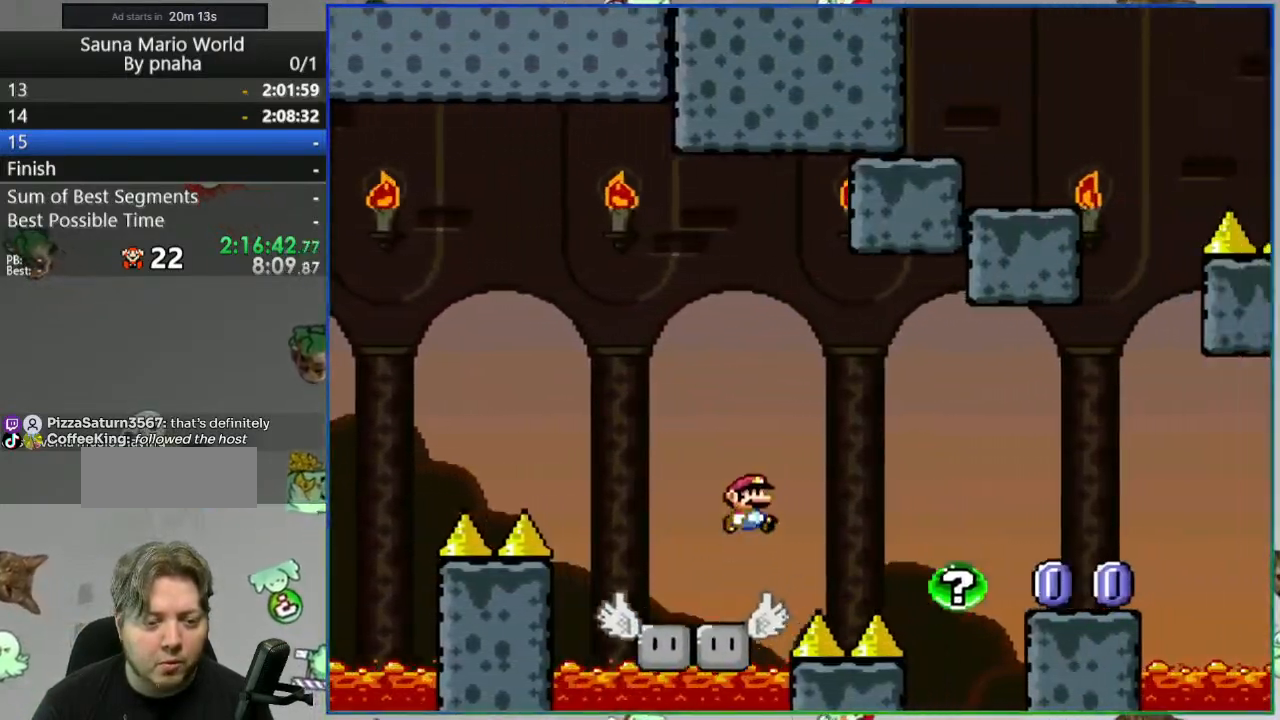
{"buttons": ["Y", "DPAD_RIGHT"], "events": [[67, "B", "down"], [167, "B", "up"]]}
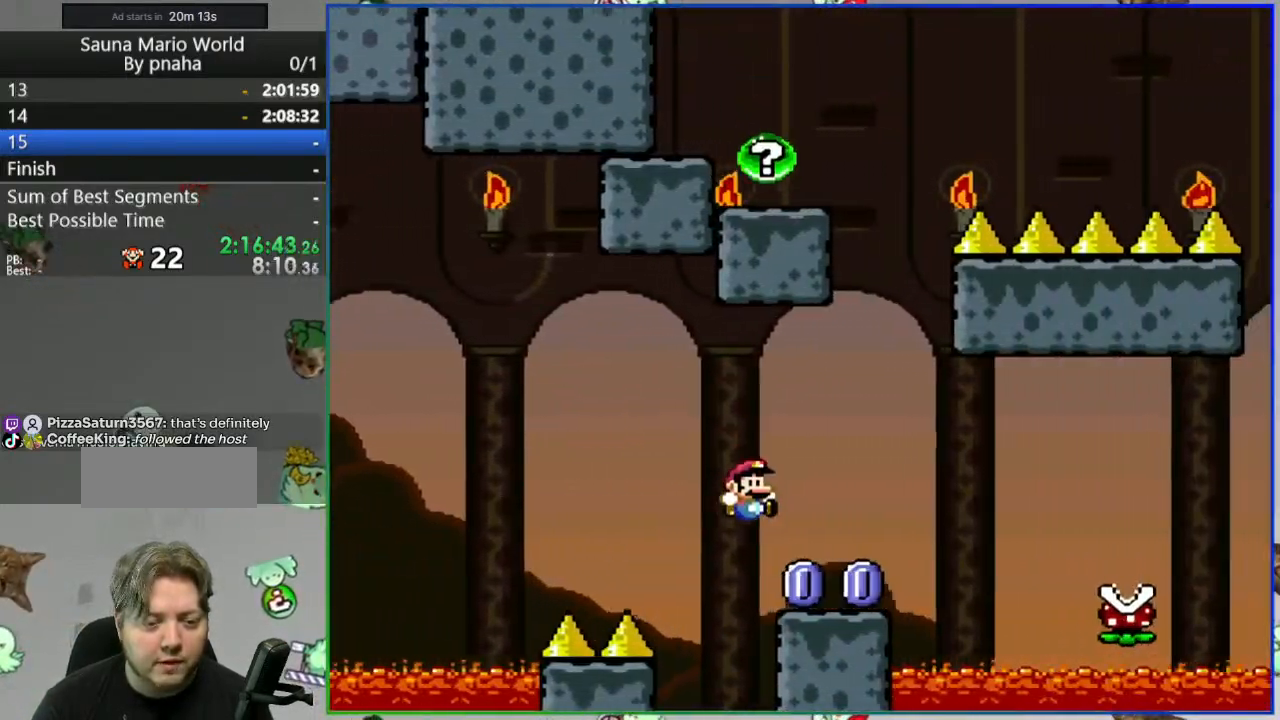
{"buttons": ["Y", "DPAD_RIGHT"], "events": [[67, "A", "down"], [383, "A", "up"], [400, "DPAD_RIGHT", "up"], [500, "DPAD_RIGHT", "down"]]}
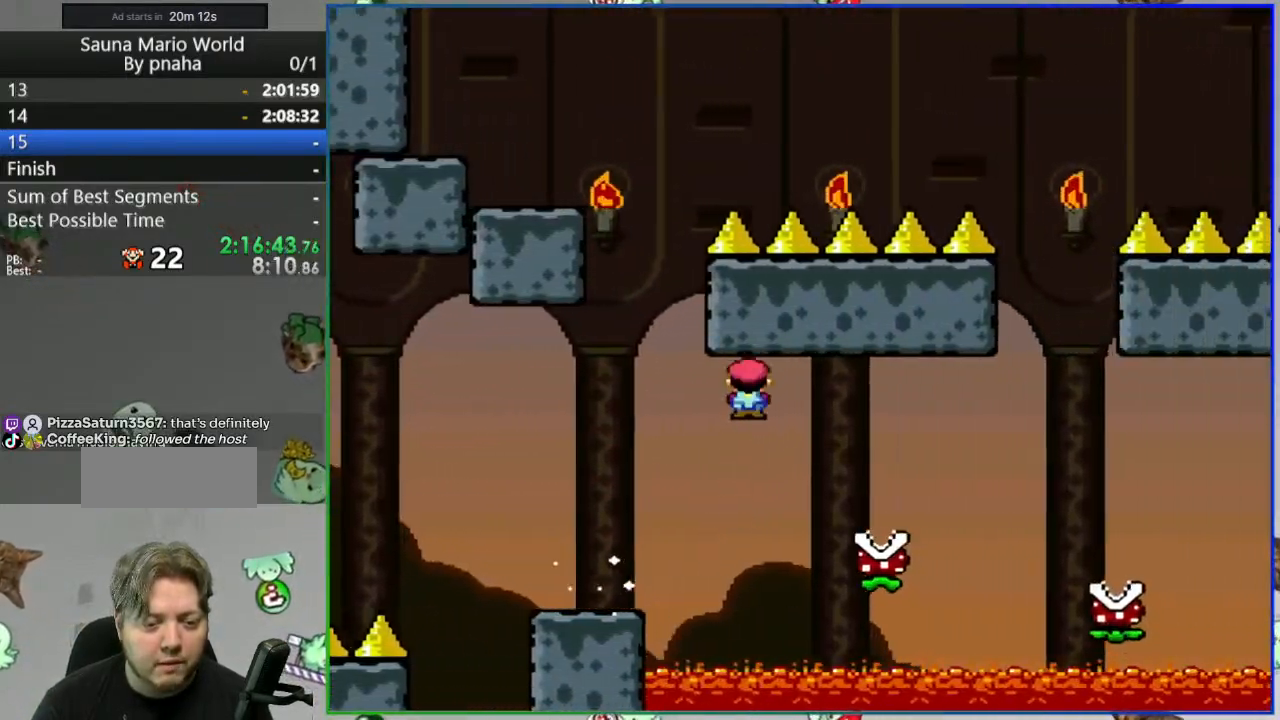
{"buttons": ["Y", "DPAD_RIGHT"], "events": [[250, "A", "down"], [417, "A", "up"]]}